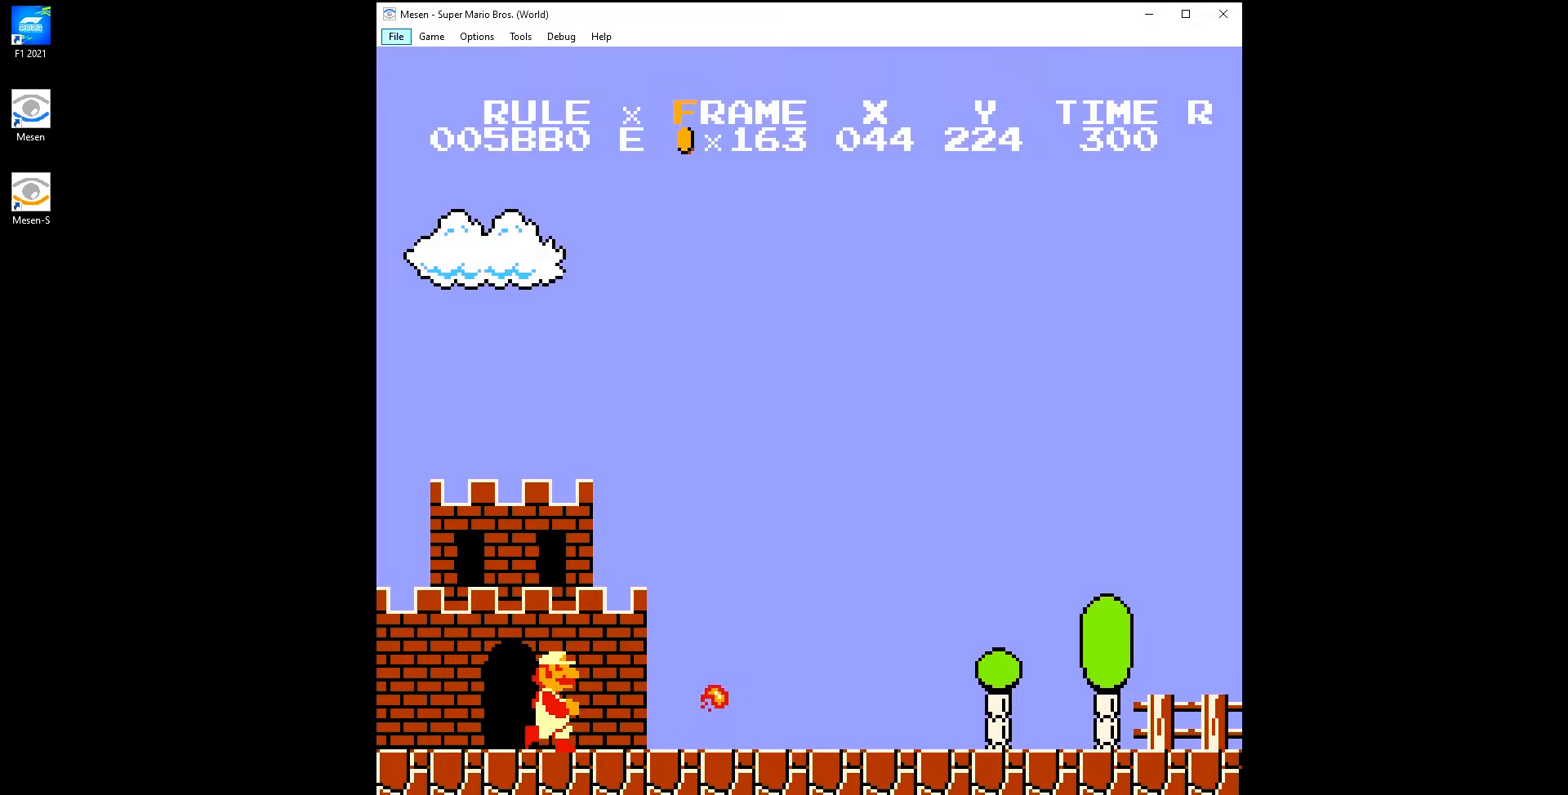
Gameplay with a controller (Nintendo layout); each line is a JSON object with the inputs held at the frame after it. "events" lists button and stick changes between this image and that frame as [ms after this image, input, new state], when the widget could be followed in between. Not read: L3 R3.
{"buttons": ["B", "DPAD_RIGHT"], "events": []}
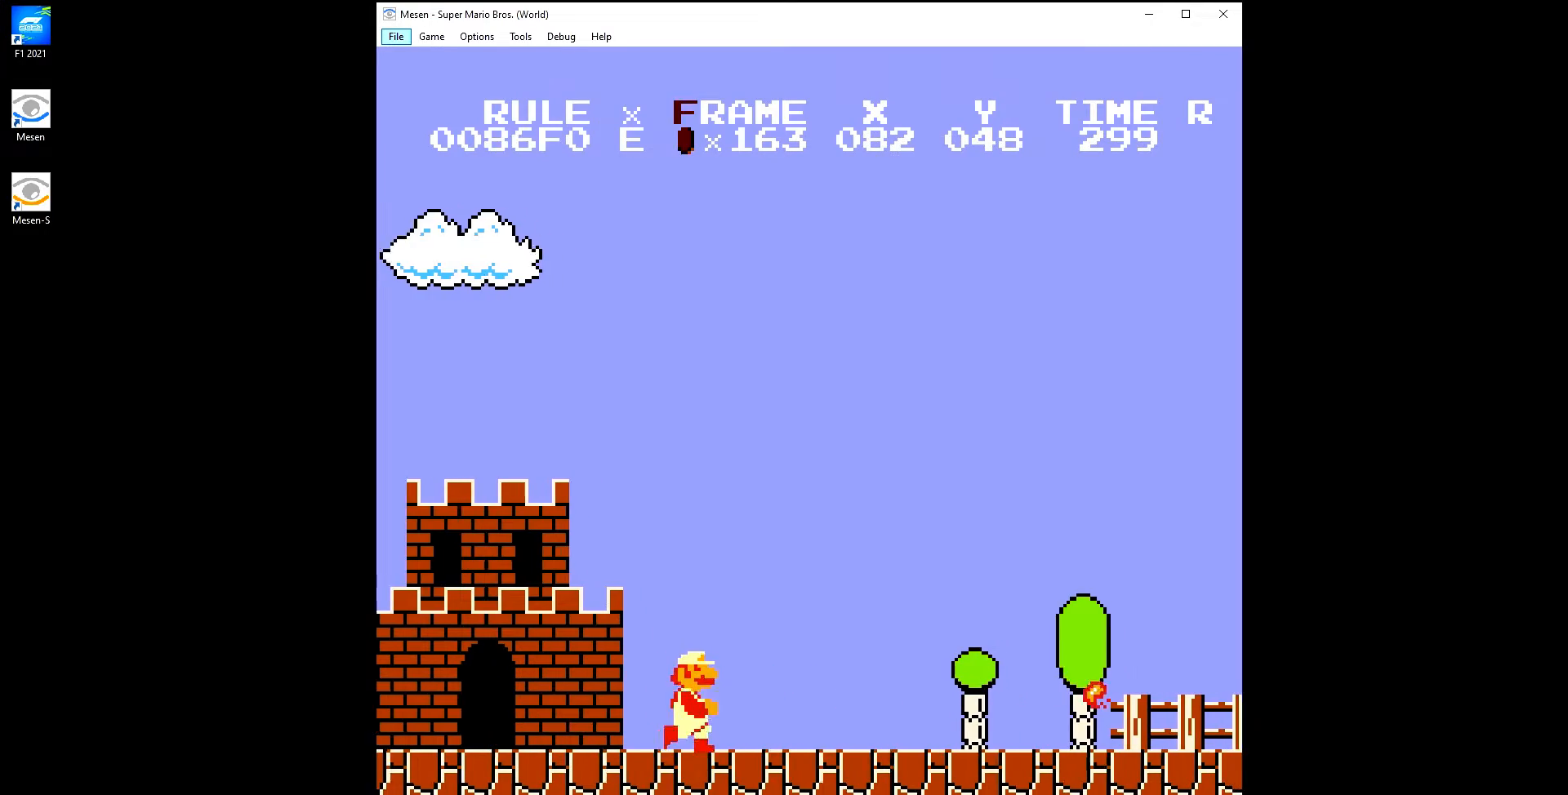
{"buttons": ["B", "DPAD_RIGHT"], "events": []}
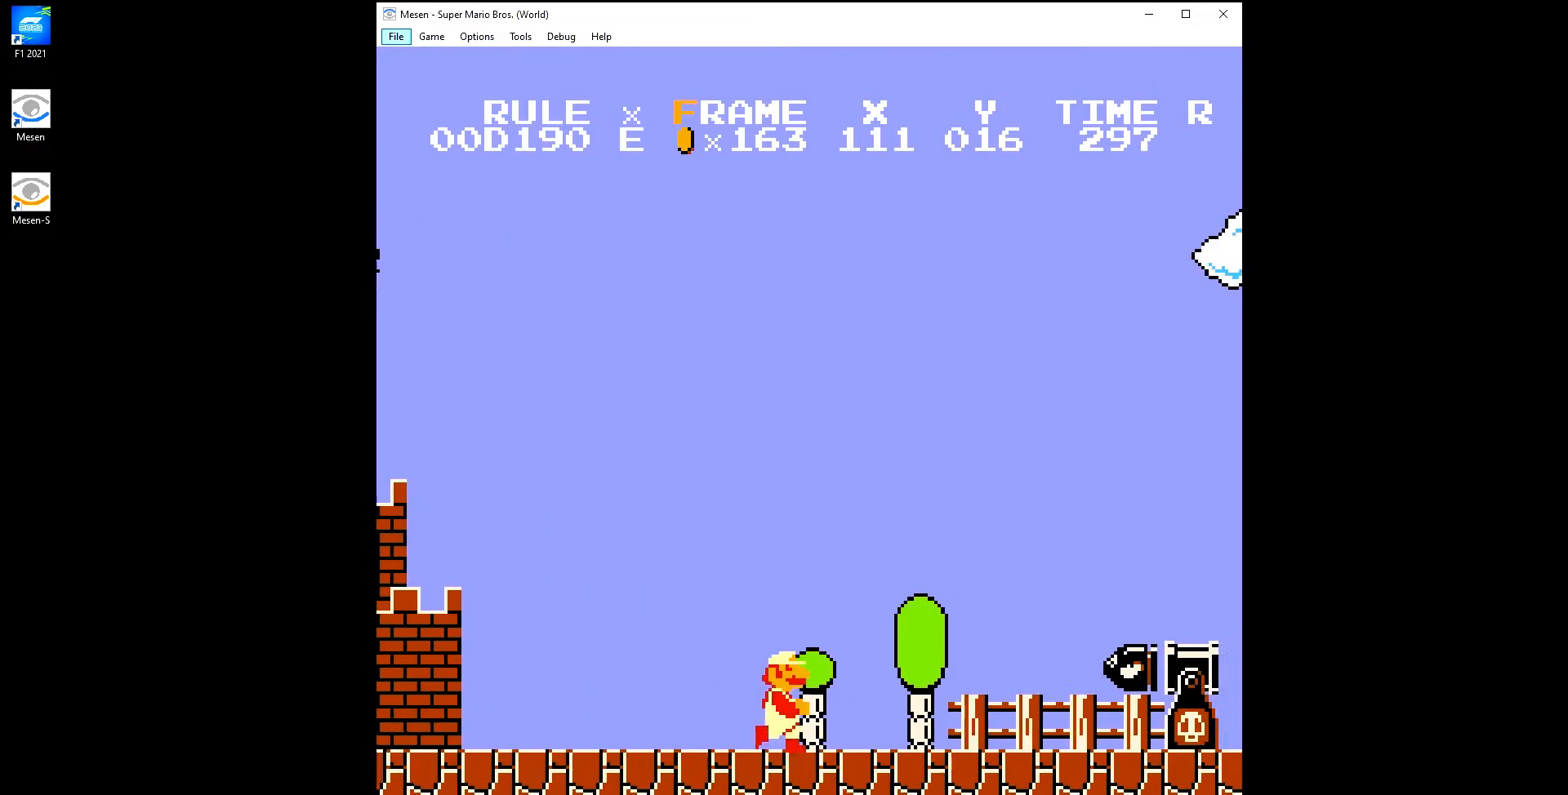
{"buttons": ["A", "B", "DPAD_RIGHT"], "events": [[267, "A", "down"]]}
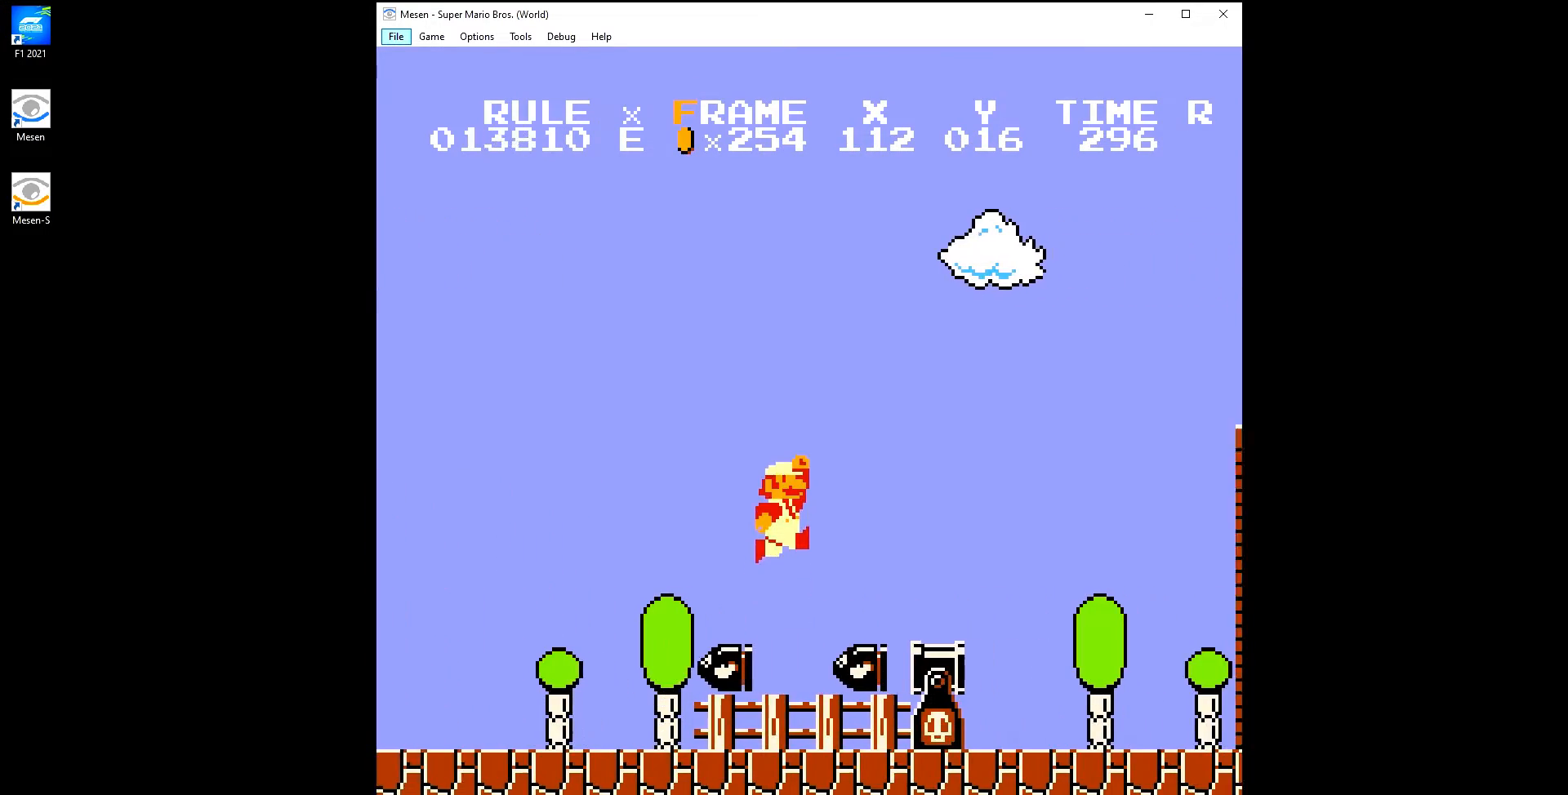
{"buttons": ["B", "DPAD_RIGHT"], "events": [[17, "A", "up"]]}
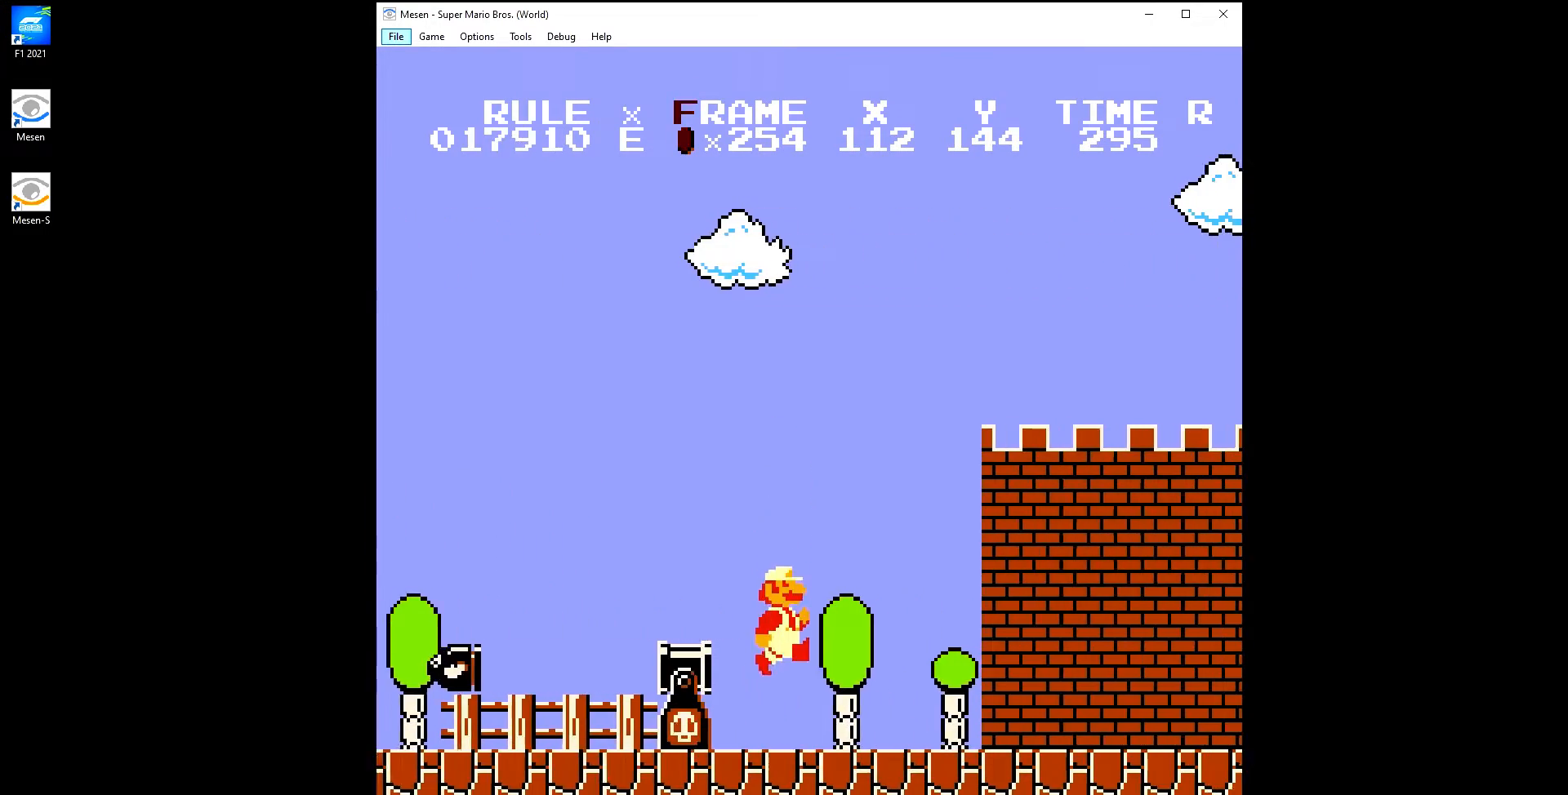
{"buttons": ["B", "DPAD_RIGHT"], "events": []}
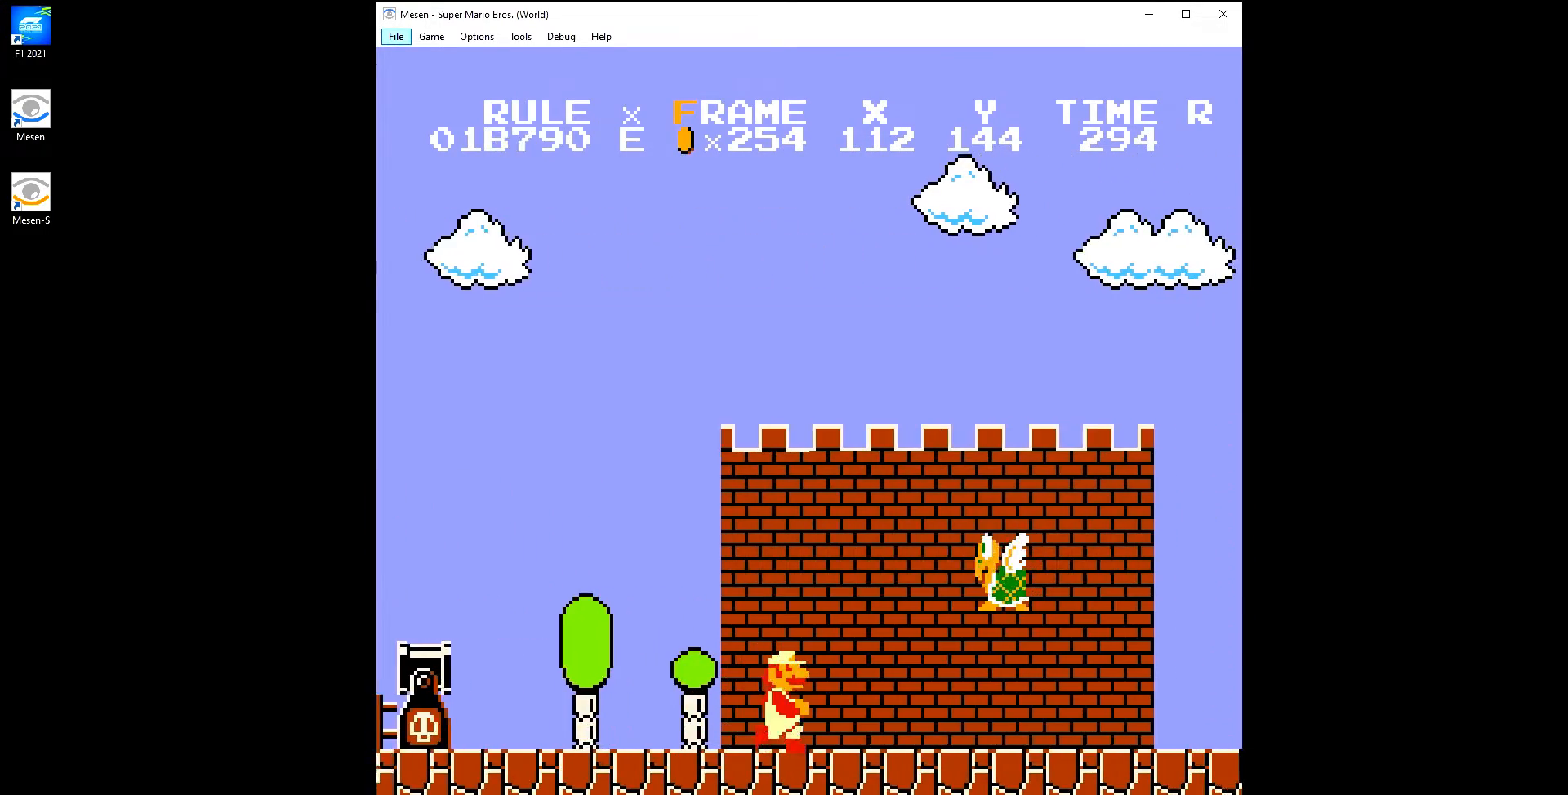
{"buttons": ["B", "DPAD_RIGHT"], "events": [[33, "A", "down"], [83, "A", "up"]]}
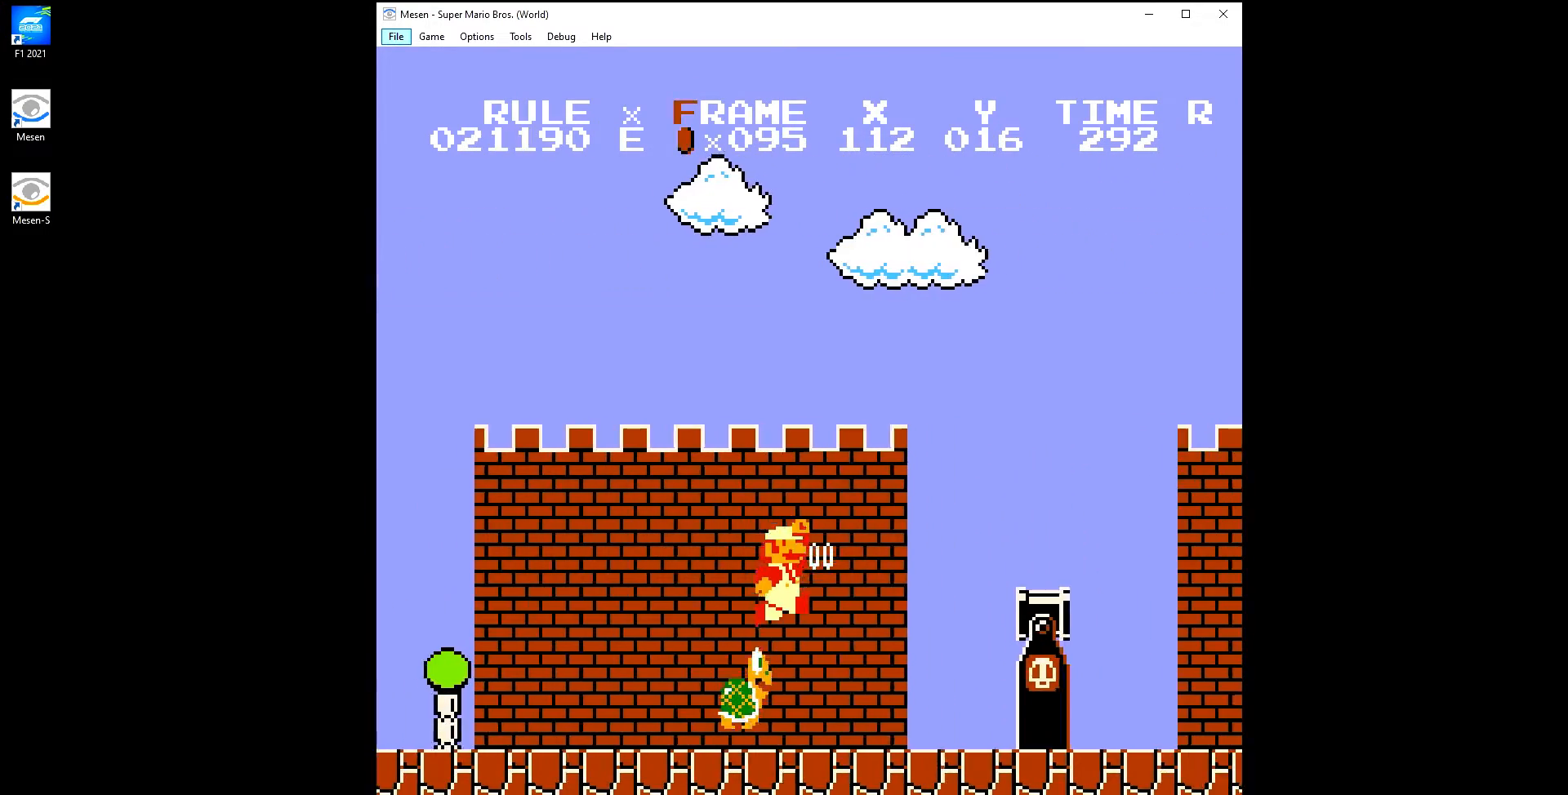
{"buttons": ["A", "B", "DPAD_RIGHT"], "events": [[233, "A", "down"]]}
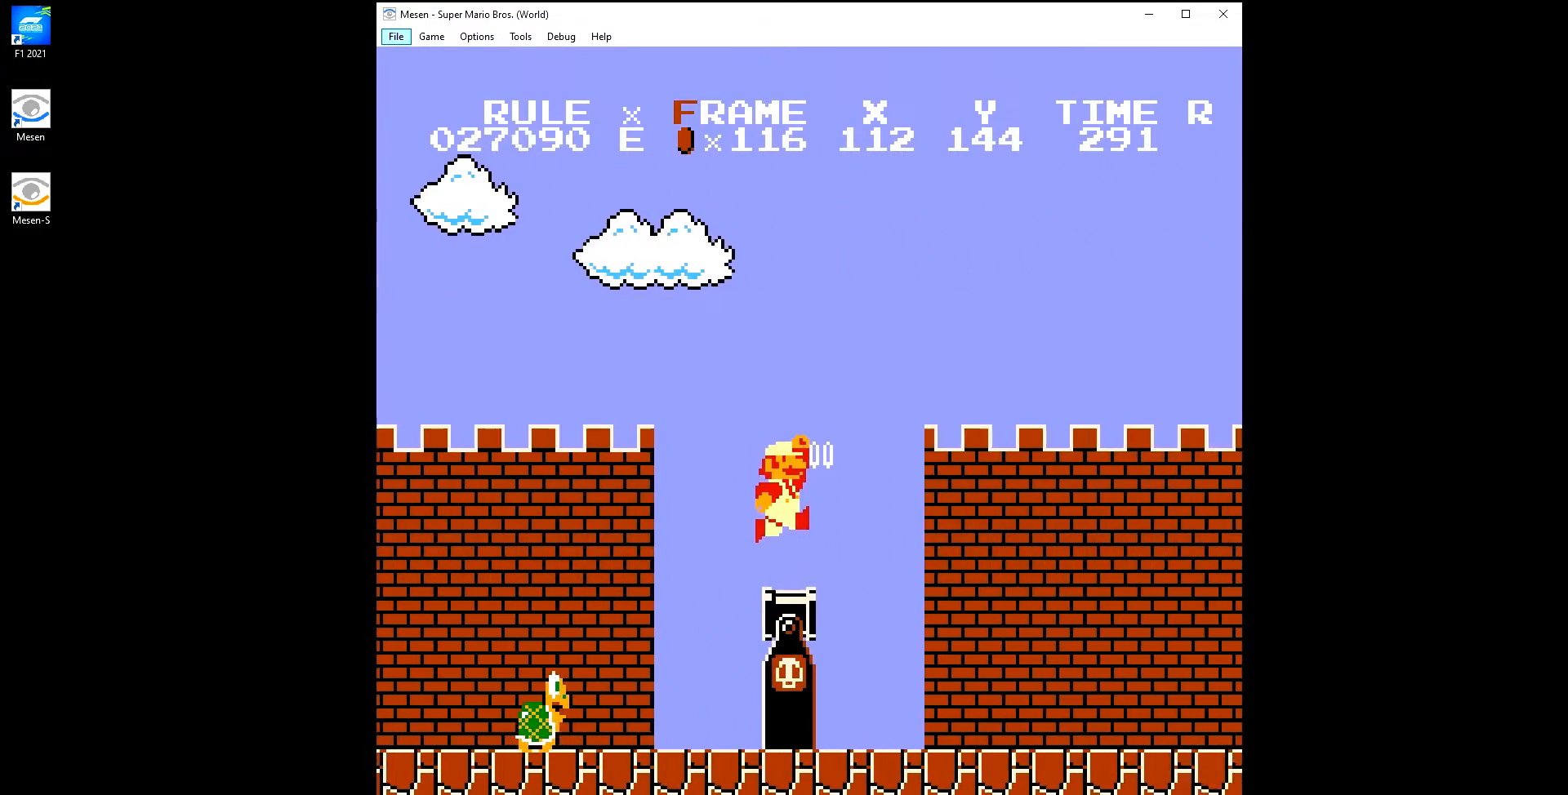
{"buttons": ["B", "DPAD_RIGHT"], "events": [[17, "A", "up"], [450, "A", "down"], [483, "A", "up"]]}
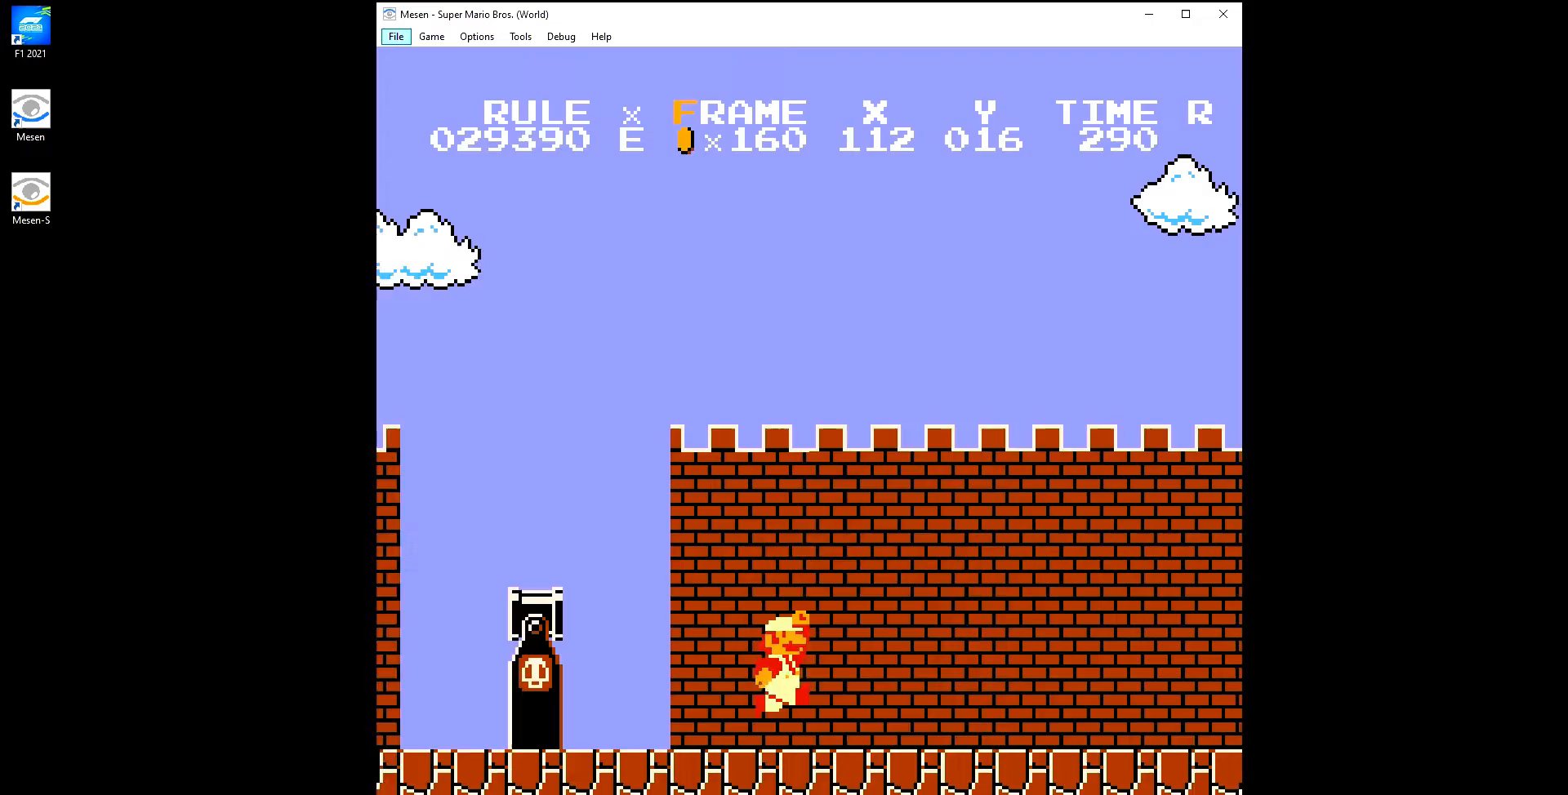
{"buttons": ["B", "DPAD_RIGHT"], "events": []}
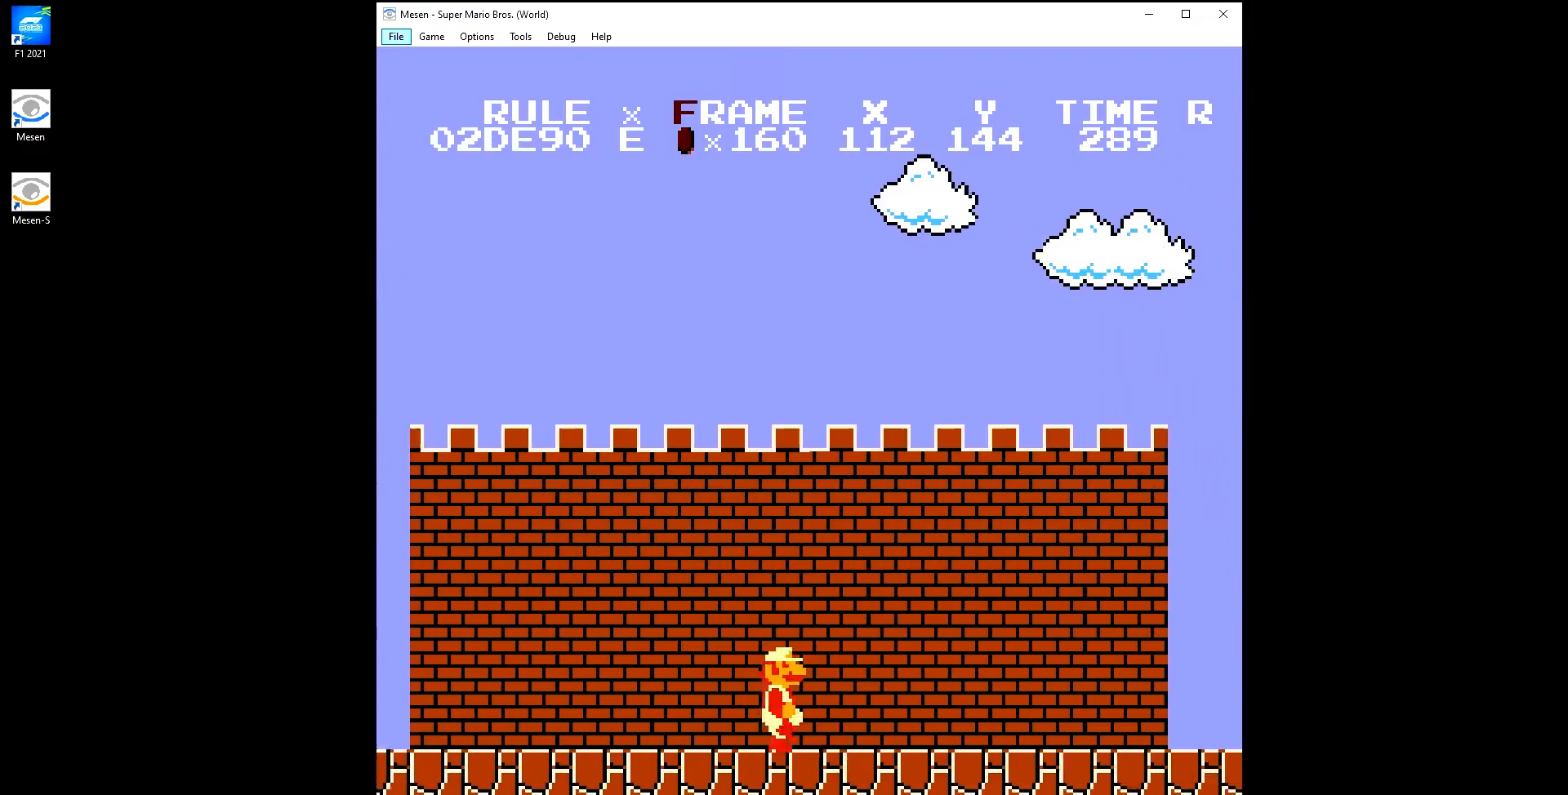
{"buttons": ["B", "DPAD_RIGHT"], "events": []}
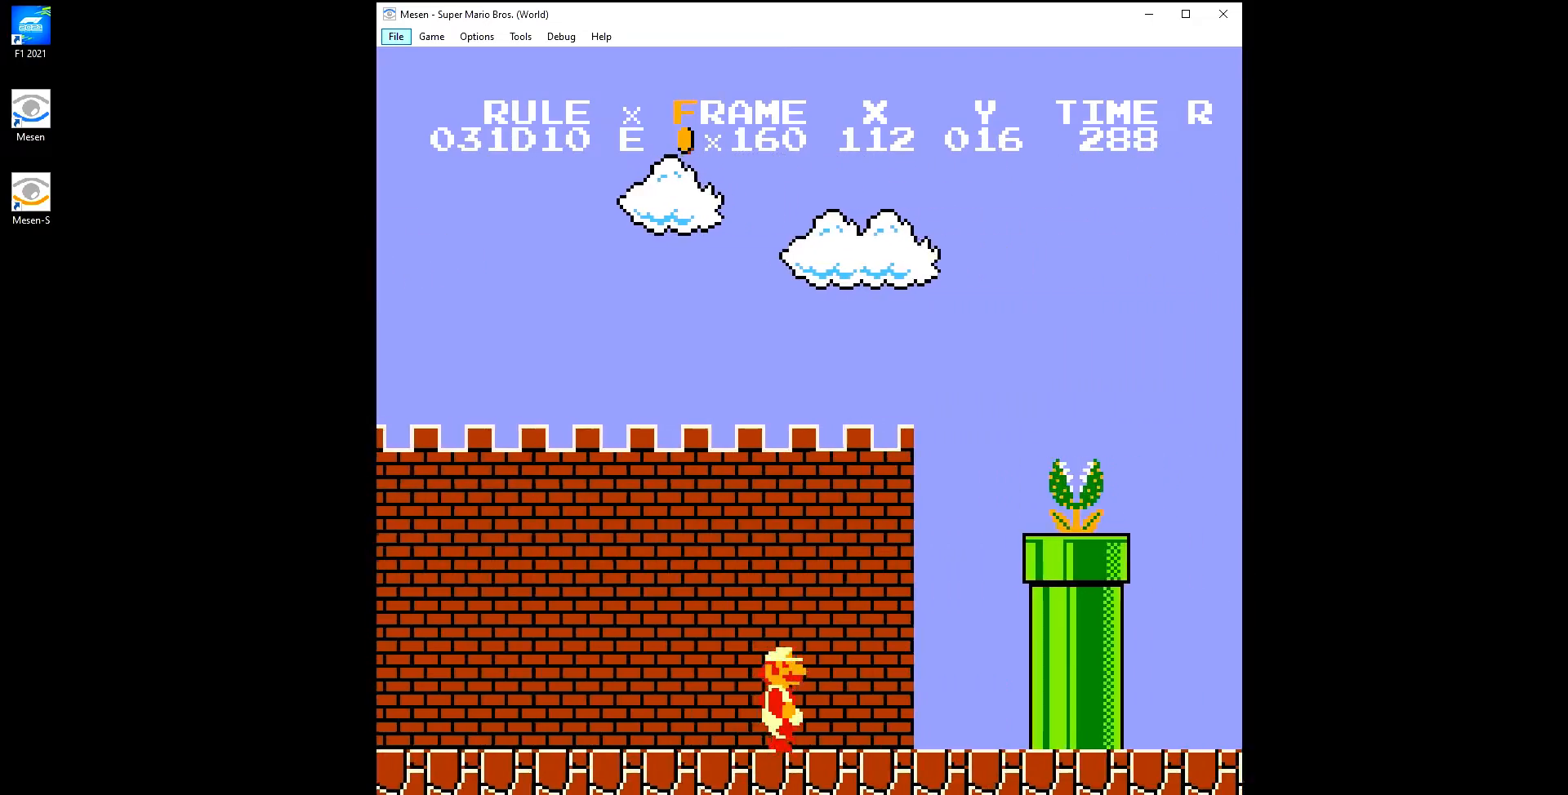
{"buttons": ["B", "DPAD_RIGHT"], "events": [[17, "A", "down"], [183, "B", "up"], [367, "B", "down"], [433, "A", "up"]]}
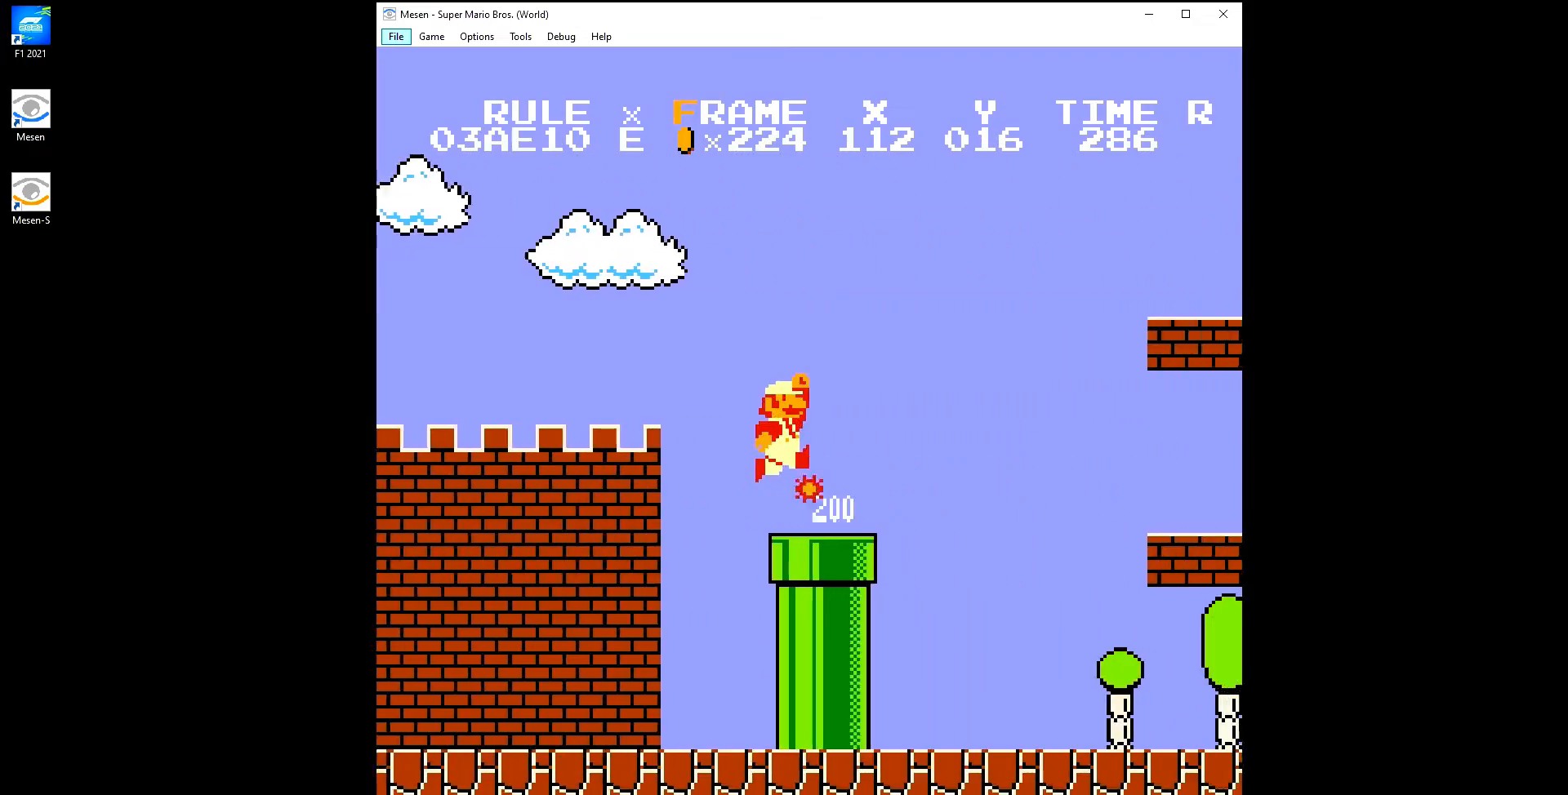
{"buttons": ["B", "DPAD_RIGHT"], "events": []}
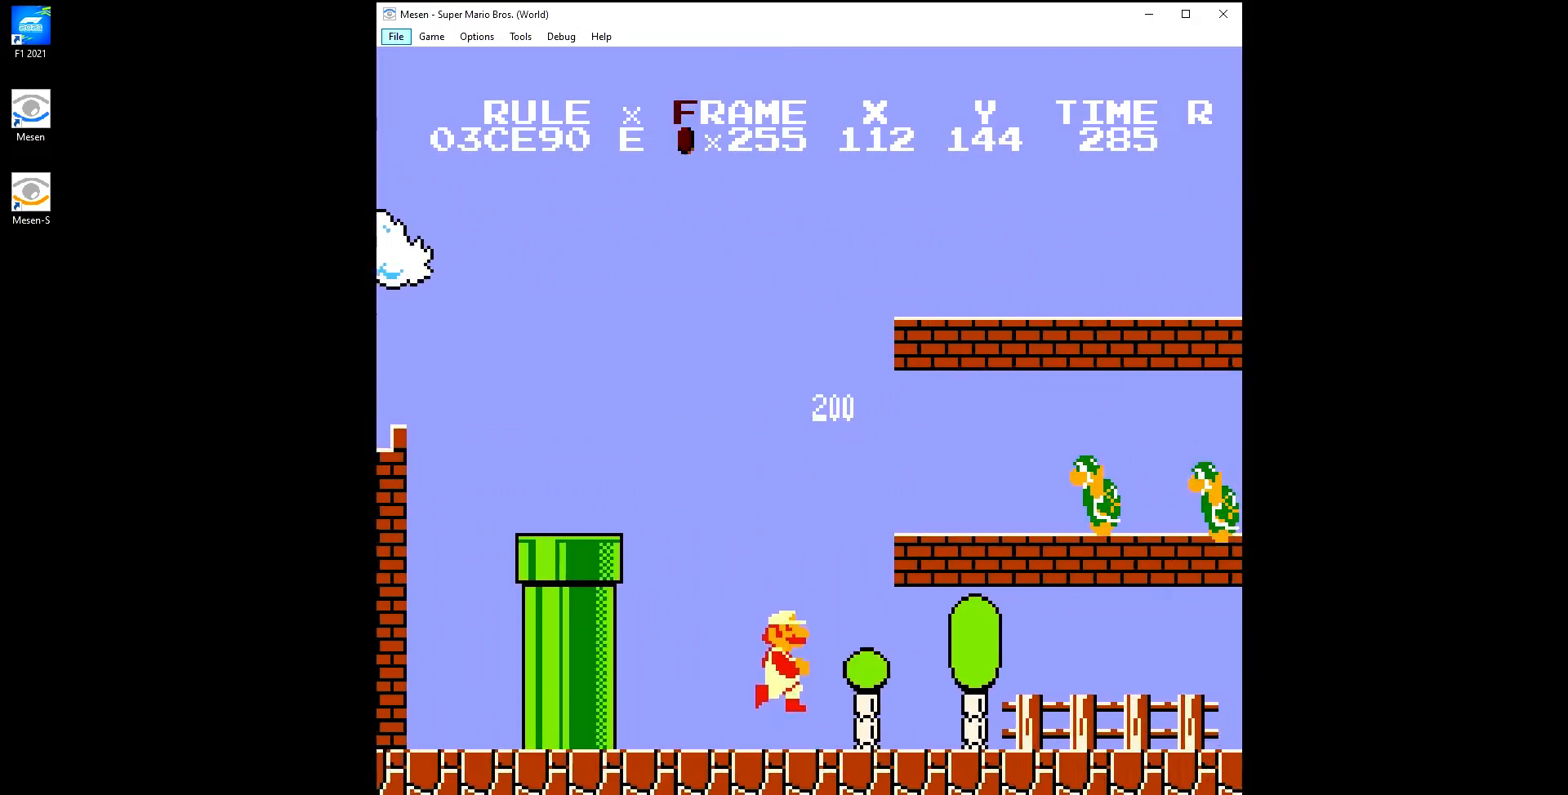
{"buttons": ["B", "DPAD_RIGHT"], "events": [[450, "B", "up"], [500, "B", "down"]]}
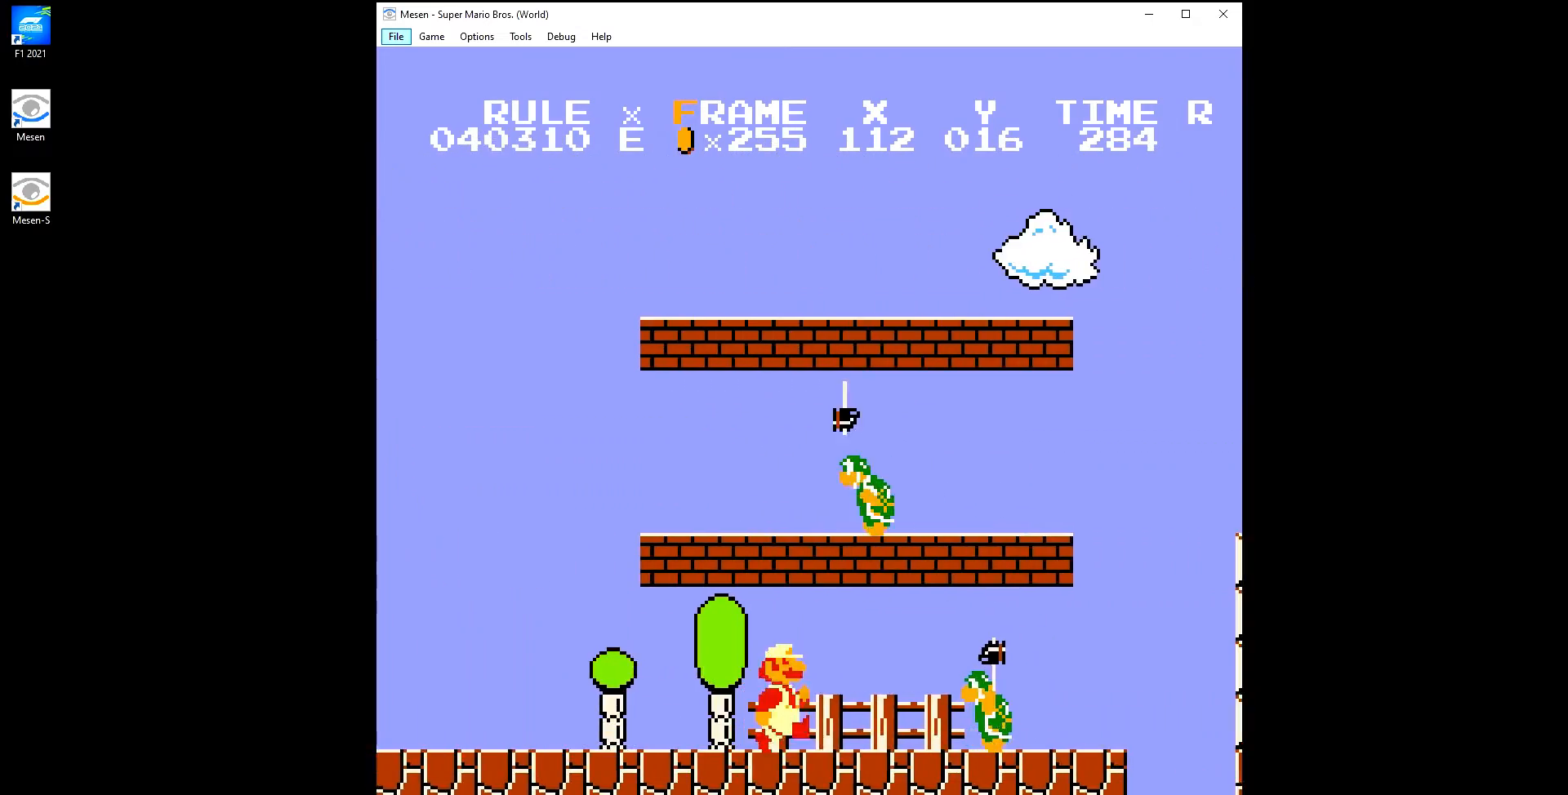
{"buttons": ["B", "DPAD_RIGHT"], "events": []}
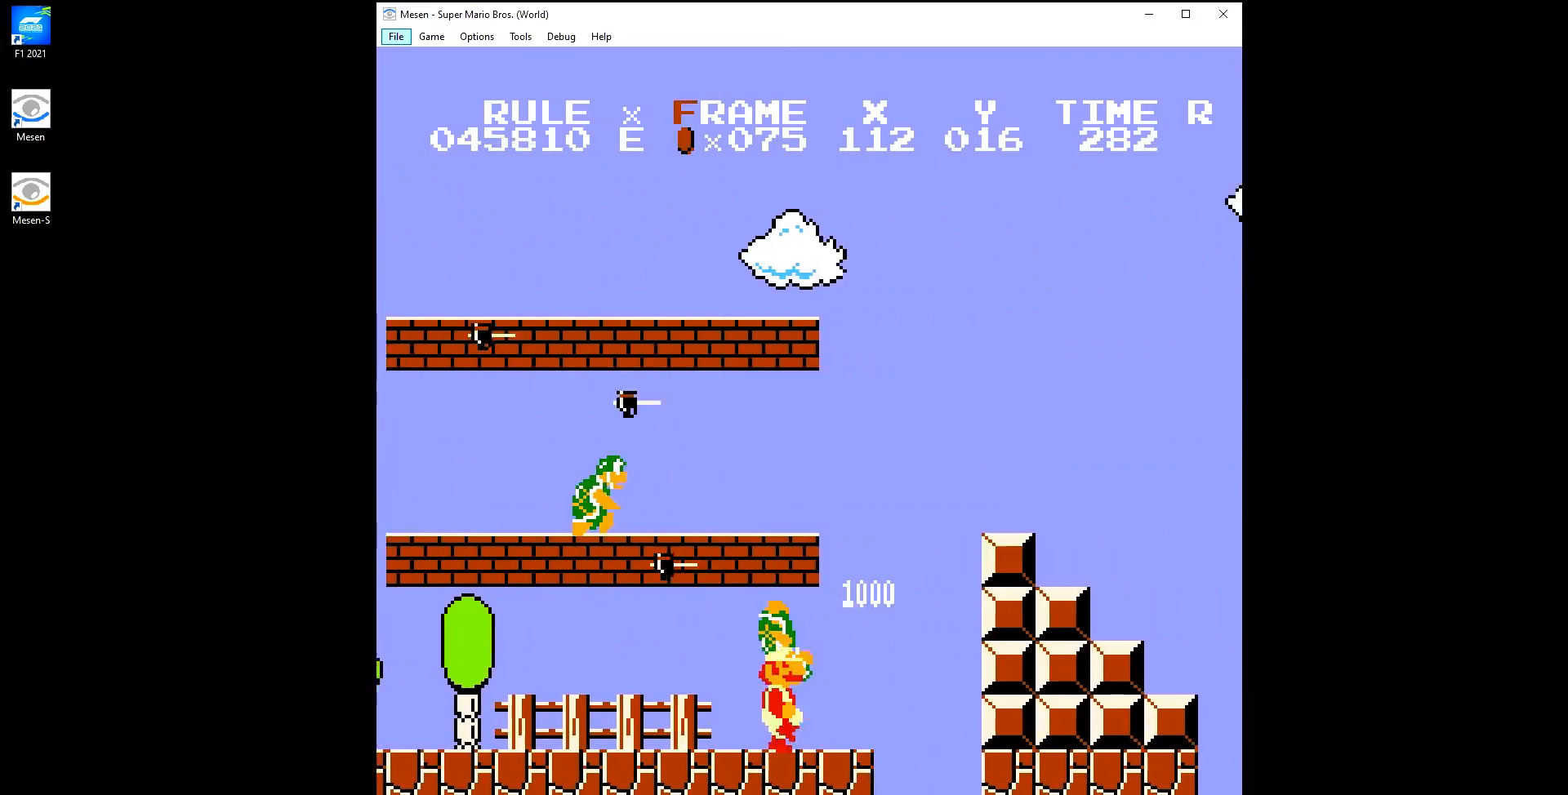
{"buttons": ["A", "B", "DPAD_RIGHT"], "events": [[83, "A", "down"], [283, "A", "up"], [467, "A", "down"]]}
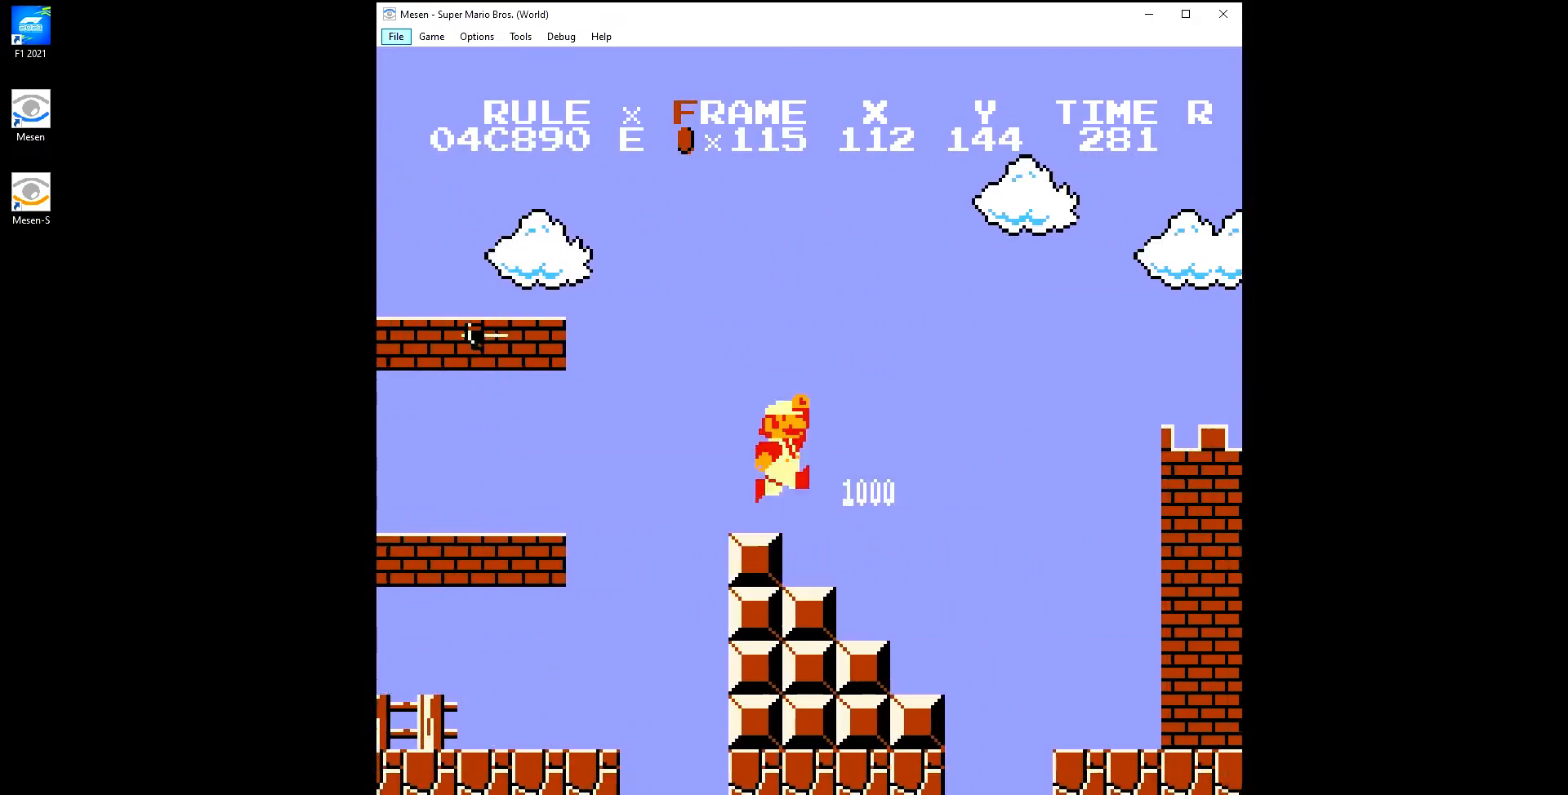
{"buttons": ["B", "DPAD_RIGHT"], "events": [[83, "A", "up"]]}
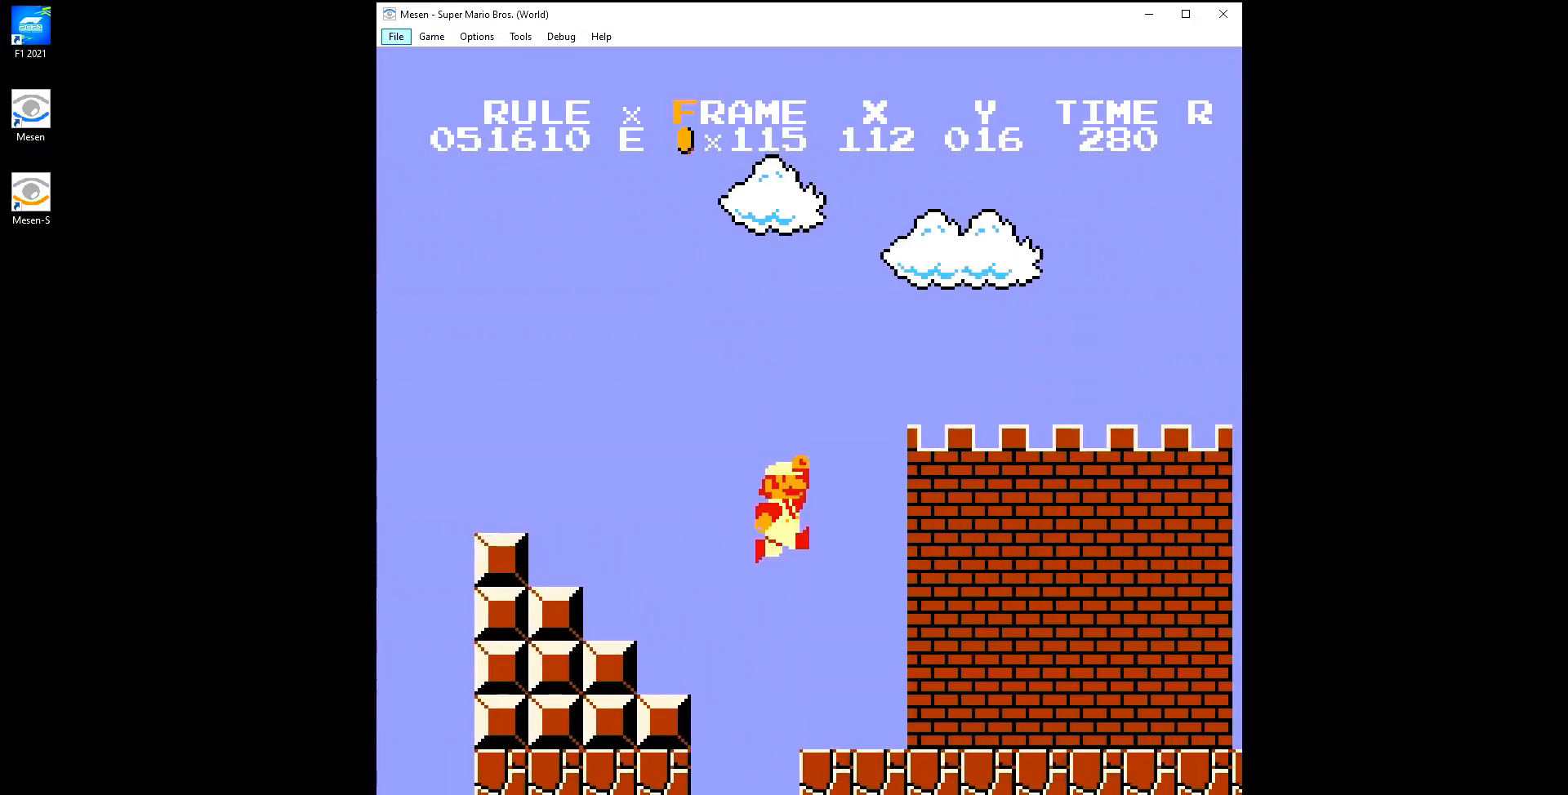
{"buttons": ["B", "DPAD_RIGHT"], "events": []}
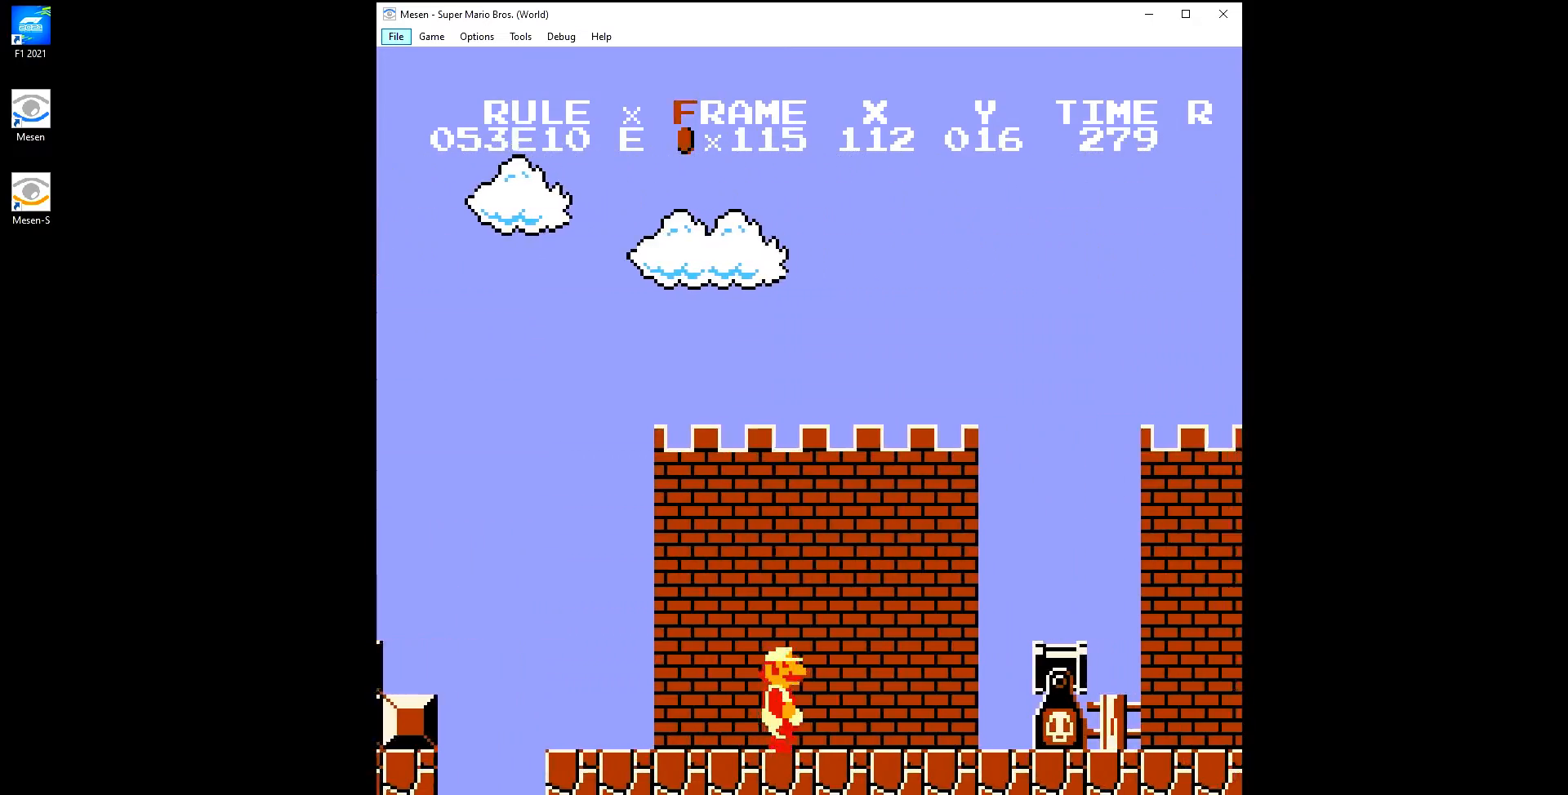
{"buttons": ["B", "DPAD_RIGHT"], "events": [[33, "A", "down"], [400, "A", "up"]]}
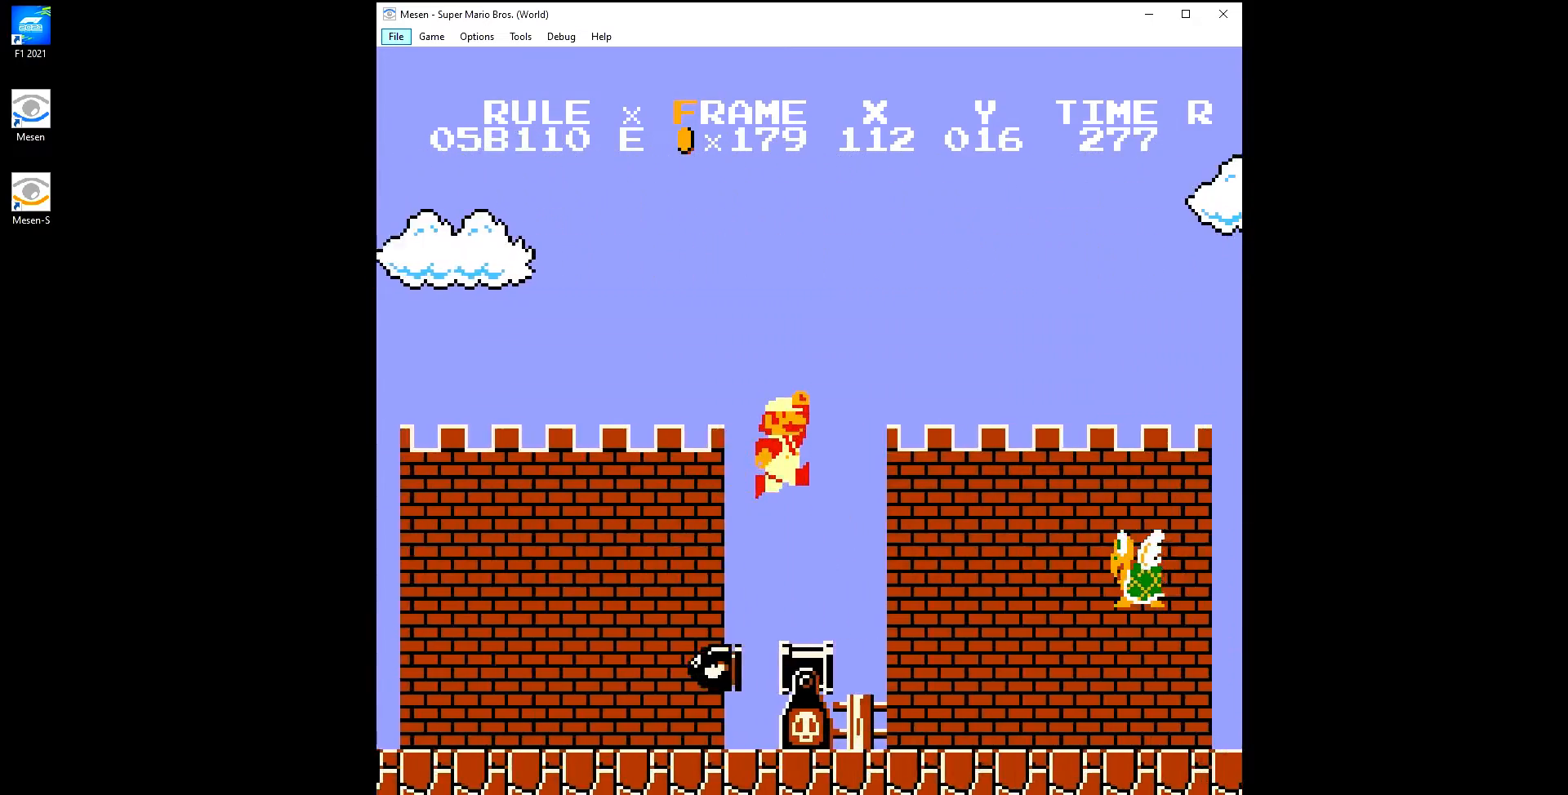
{"buttons": ["A", "B", "DPAD_RIGHT"], "events": [[467, "A", "down"]]}
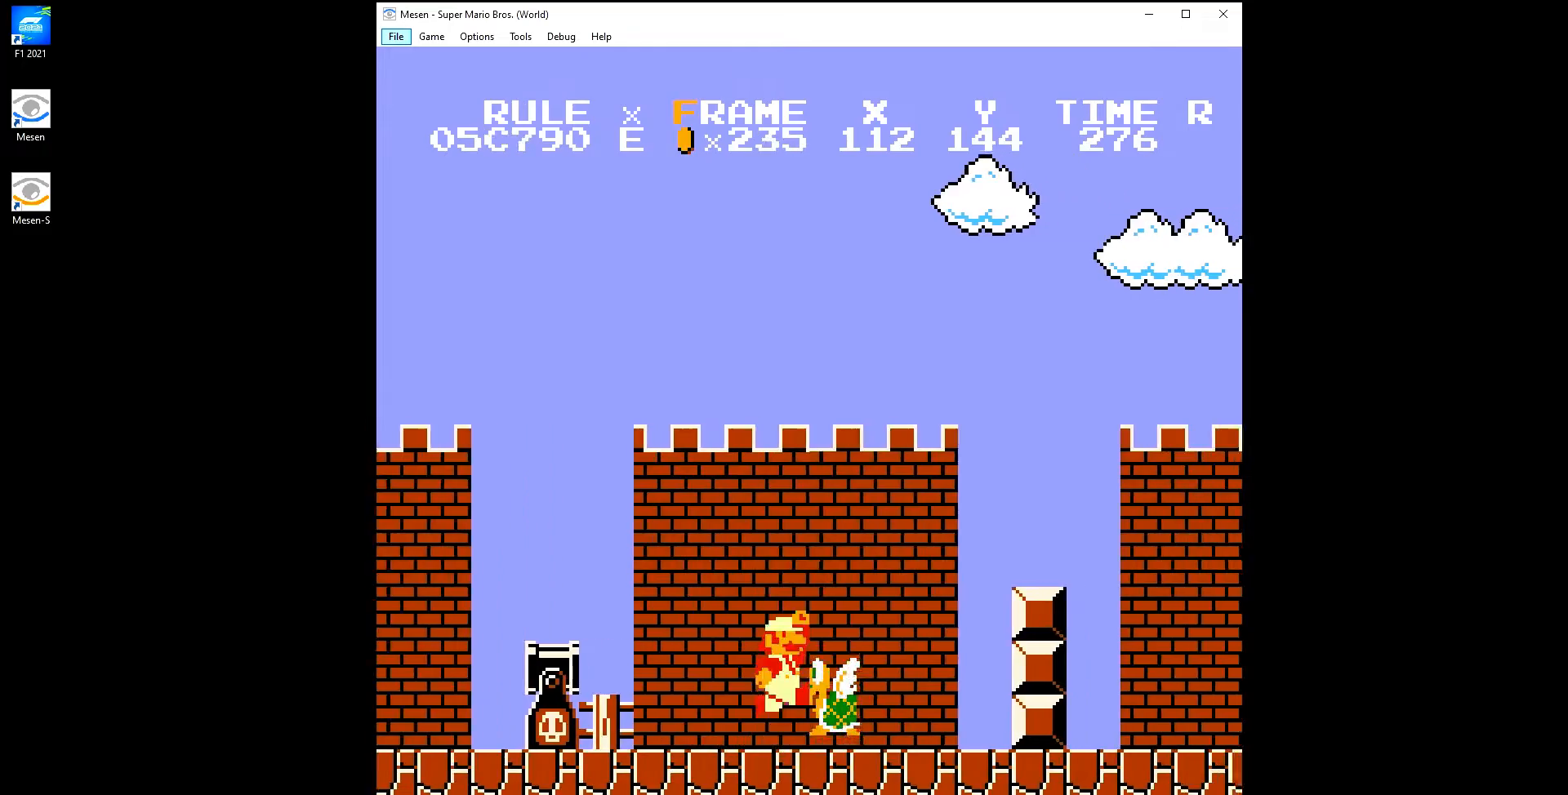
{"buttons": ["A", "B", "DPAD_RIGHT"], "events": []}